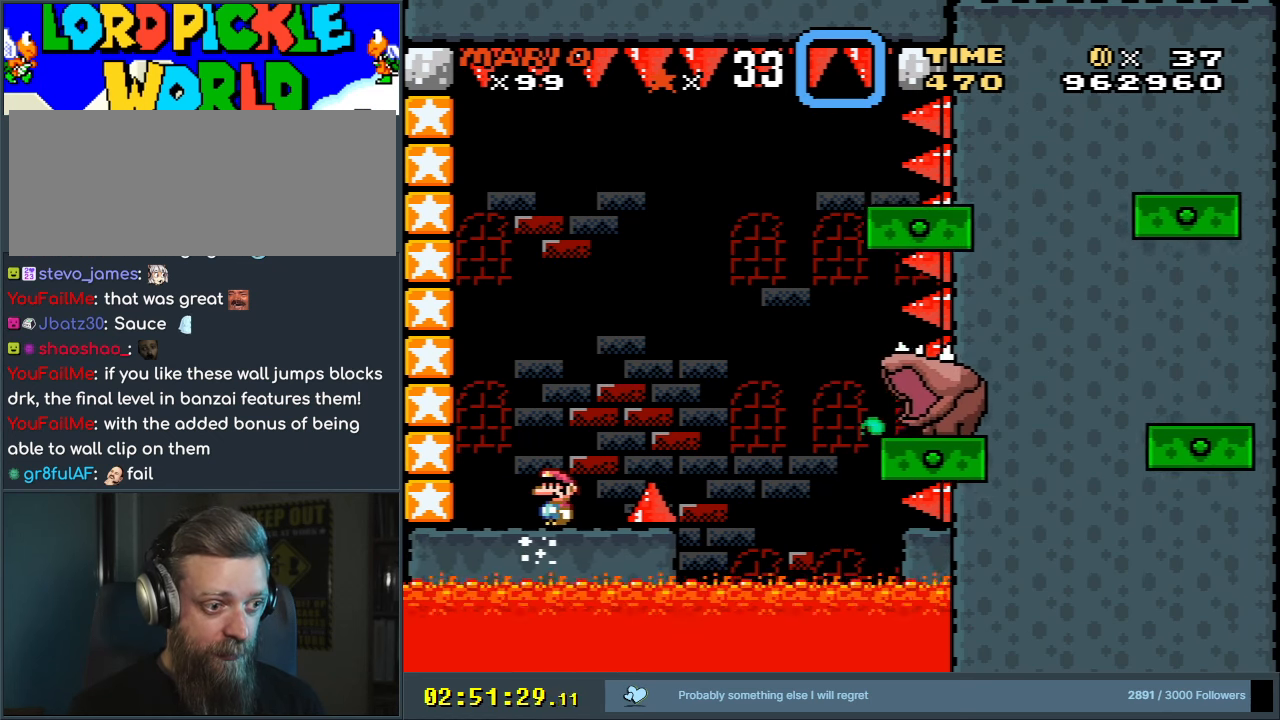
Gameplay with a controller (Nintendo layout); each line is a JSON object with the inputs held at the frame after it. "events" lists button and stick changes between this image and that frame as [ms after this image, input, new state], when the widget could be followed in between. Not read: L3 R3.
{"buttons": ["Y"], "events": []}
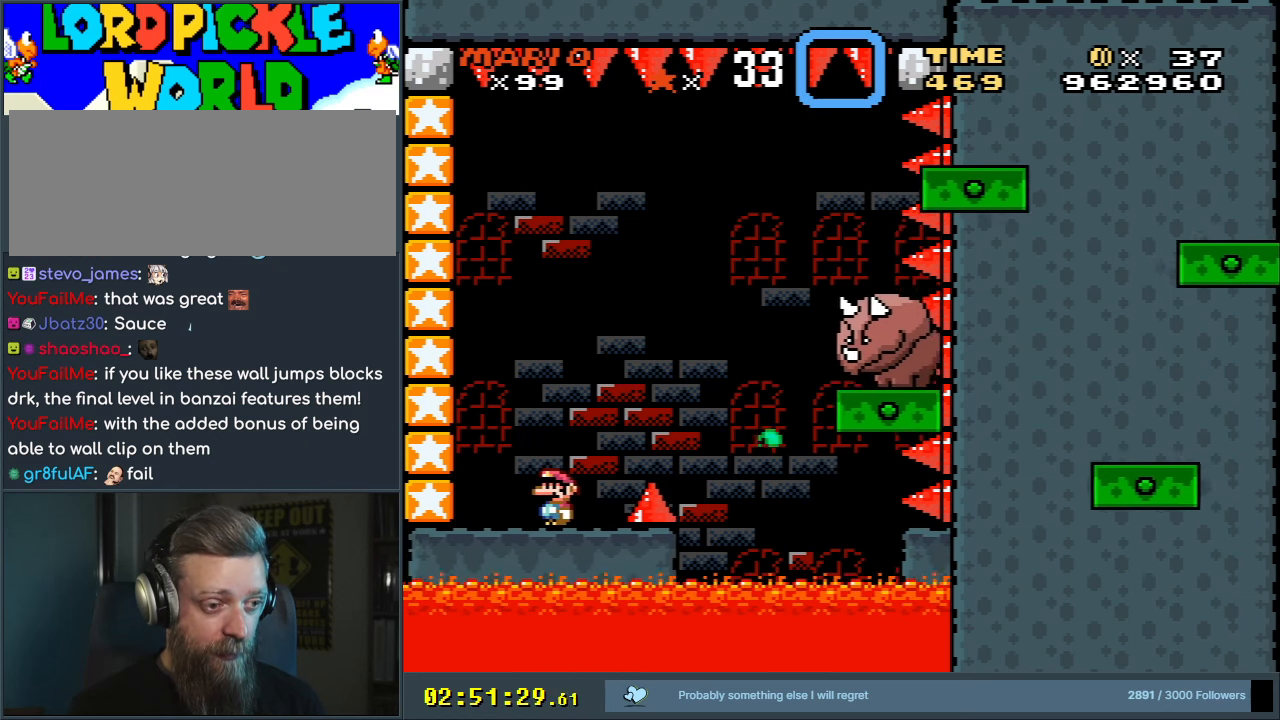
{"buttons": ["Y"], "events": []}
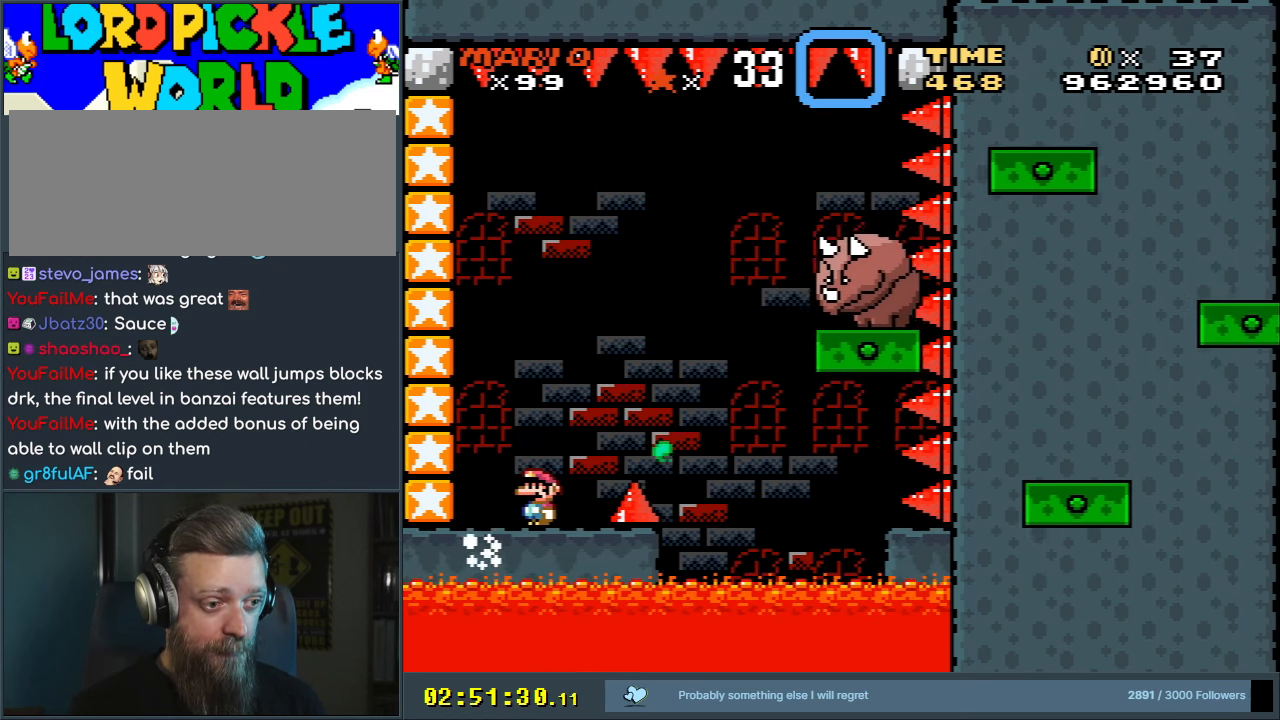
{"buttons": ["B", "Y", "DPAD_RIGHT"], "events": [[50, "DPAD_LEFT", "down"], [133, "DPAD_LEFT", "up"], [250, "DPAD_RIGHT", "down"], [283, "B", "down"]]}
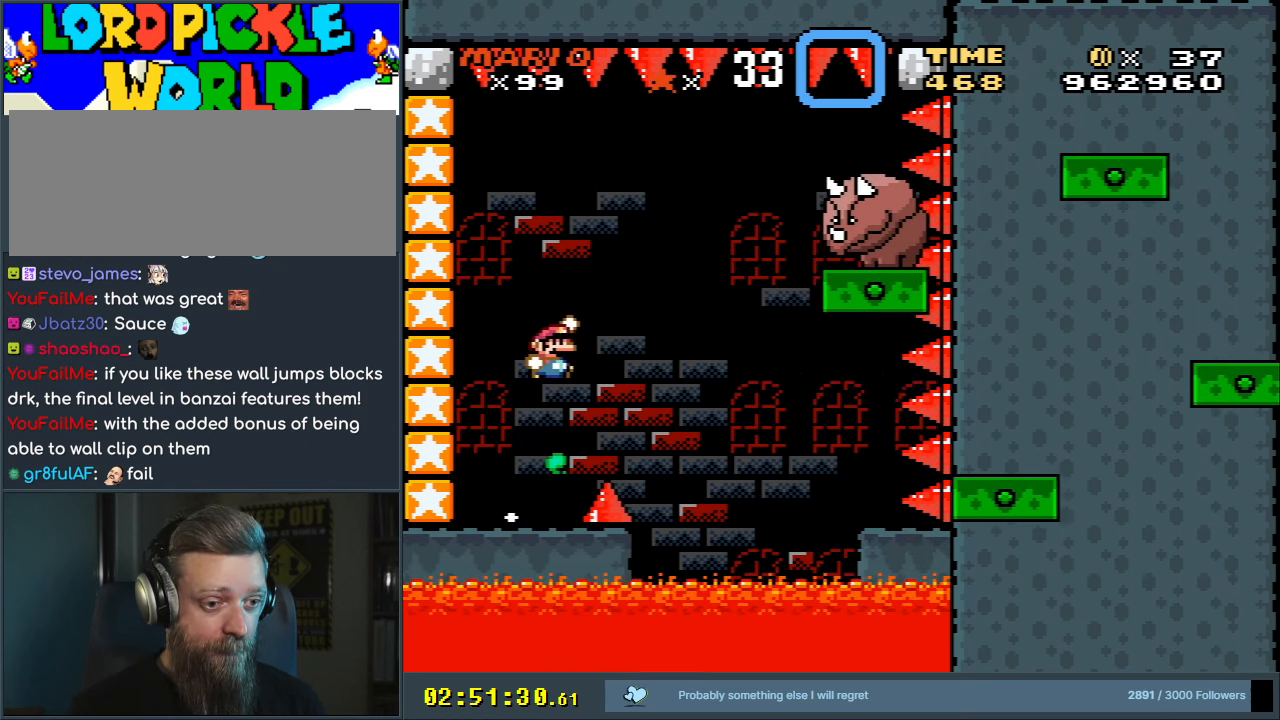
{"buttons": ["B", "Y"], "events": [[350, "DPAD_RIGHT", "up"]]}
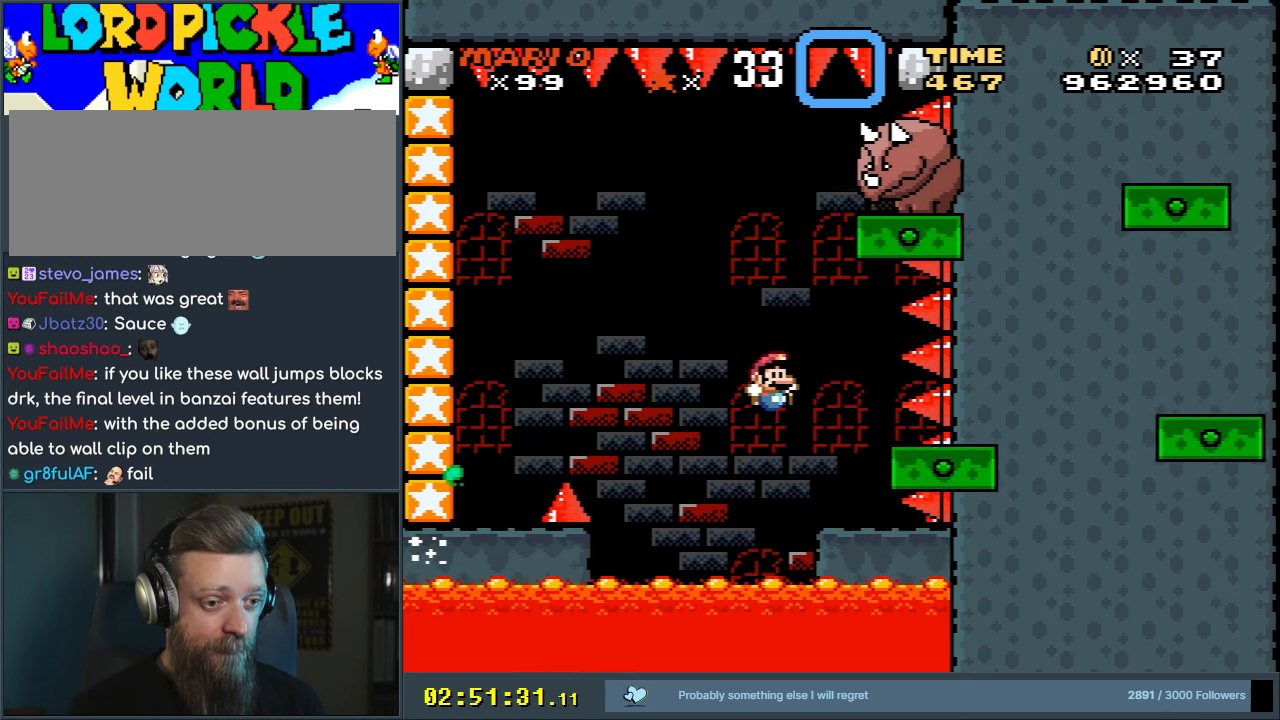
{"buttons": ["Y", "DPAD_RIGHT"], "events": [[33, "DPAD_LEFT", "down"], [183, "DPAD_LEFT", "up"], [317, "B", "up"], [400, "DPAD_RIGHT", "down"]]}
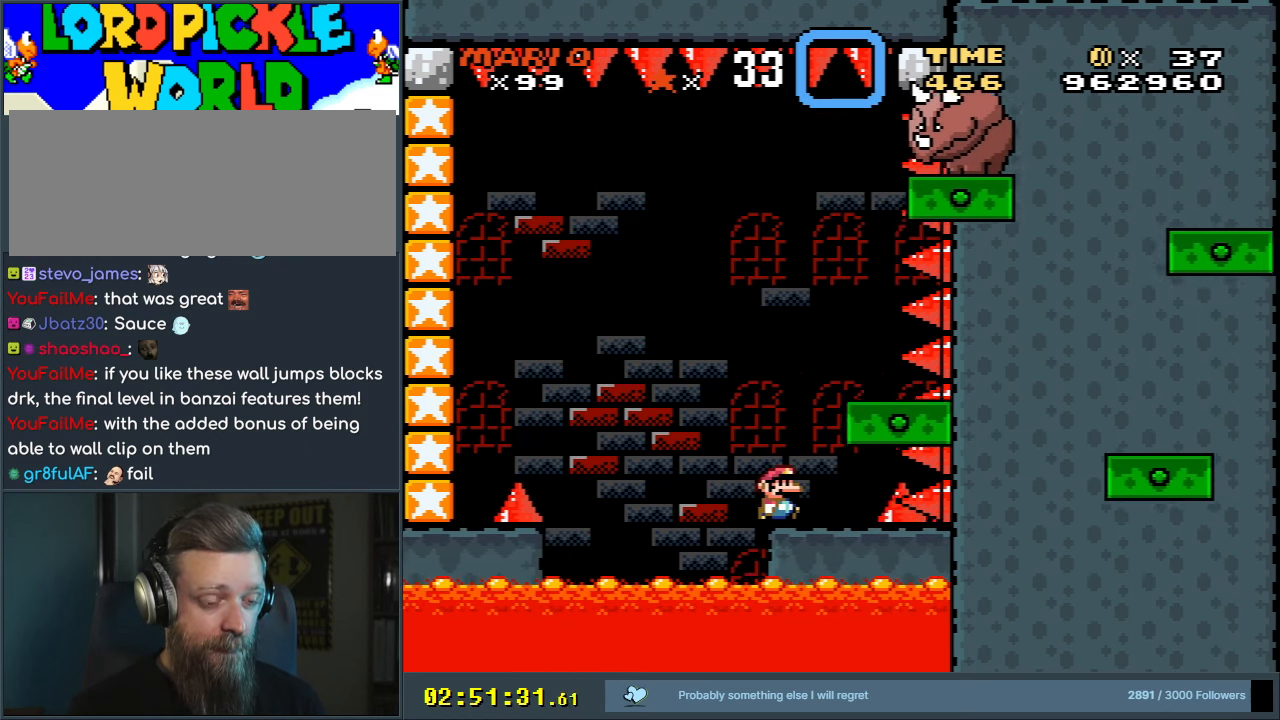
{"buttons": ["Y"], "events": [[17, "DPAD_RIGHT", "up"], [400, "DPAD_RIGHT", "down"], [500, "DPAD_RIGHT", "up"]]}
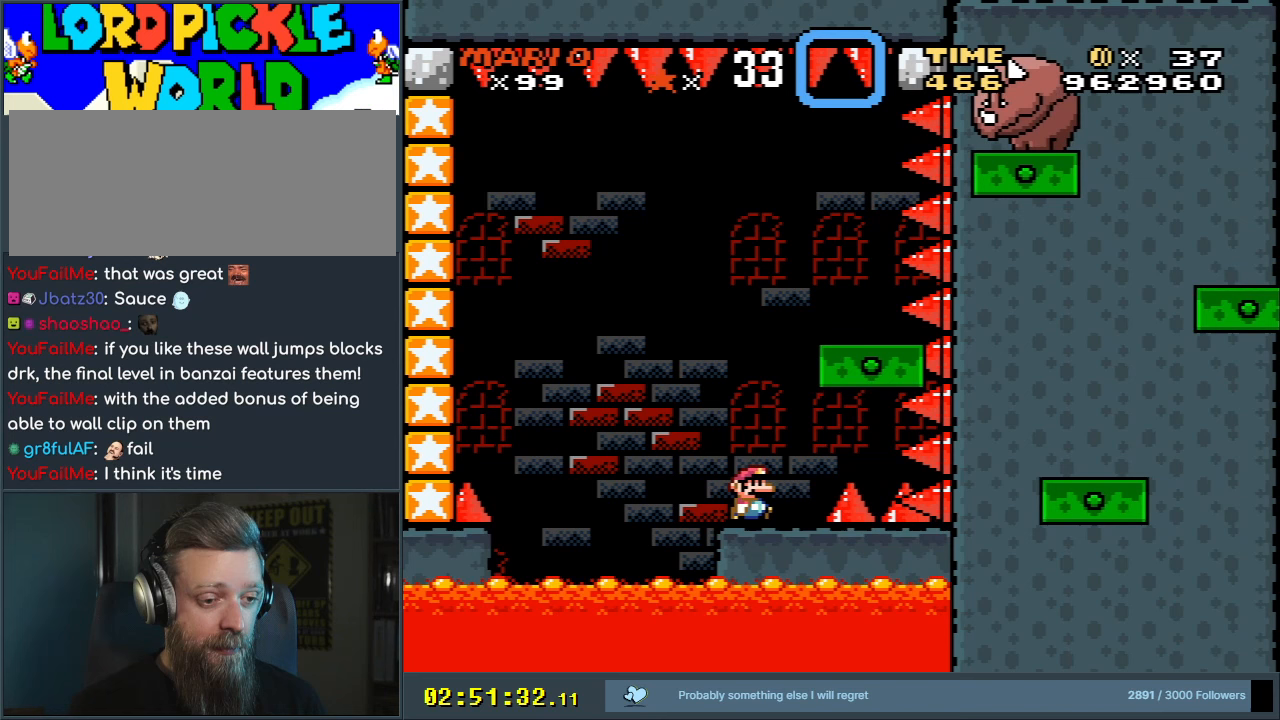
{"buttons": ["Y"], "events": []}
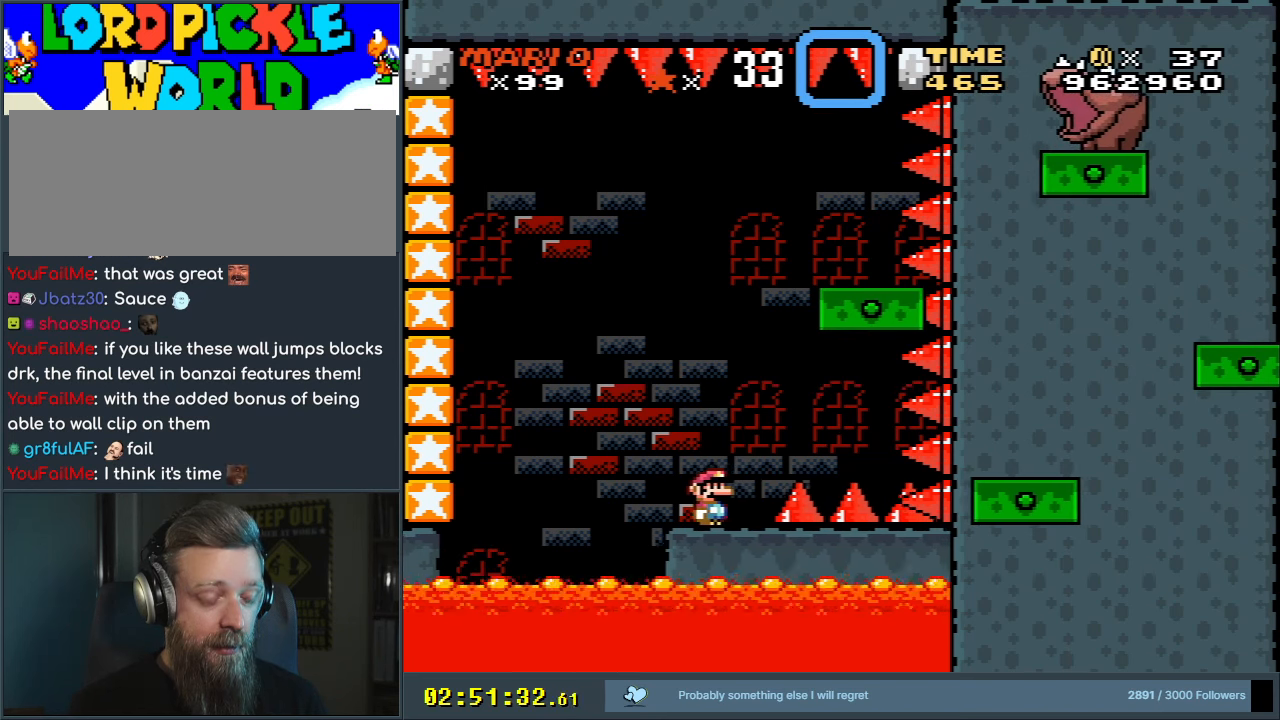
{"buttons": ["Y"], "events": []}
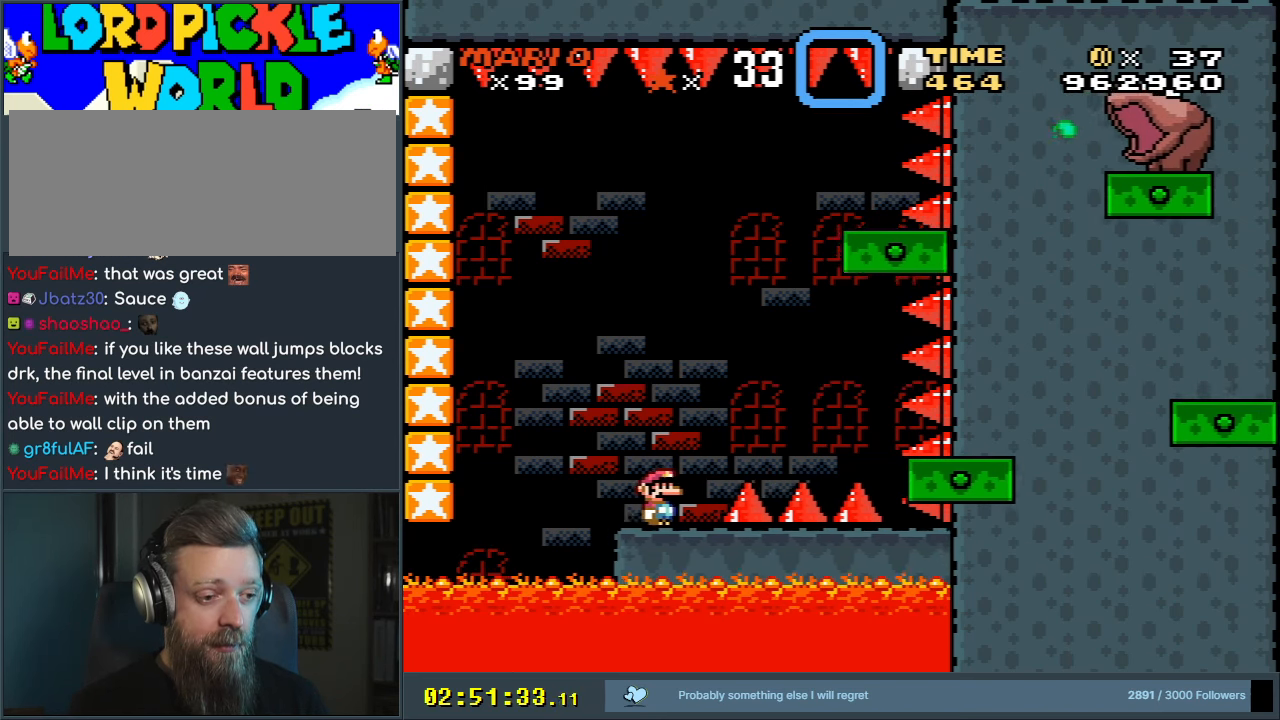
{"buttons": ["Y"], "events": []}
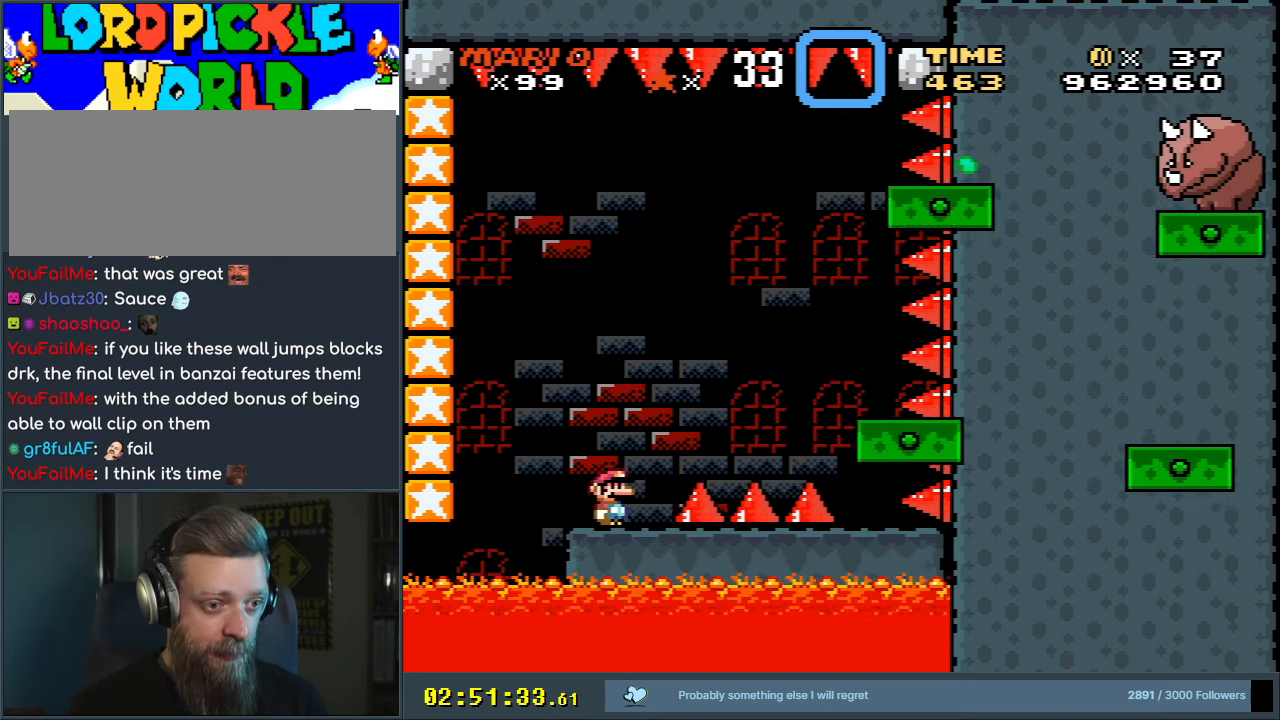
{"buttons": ["B", "Y", "DPAD_RIGHT"], "events": [[367, "DPAD_RIGHT", "down"], [383, "B", "down"]]}
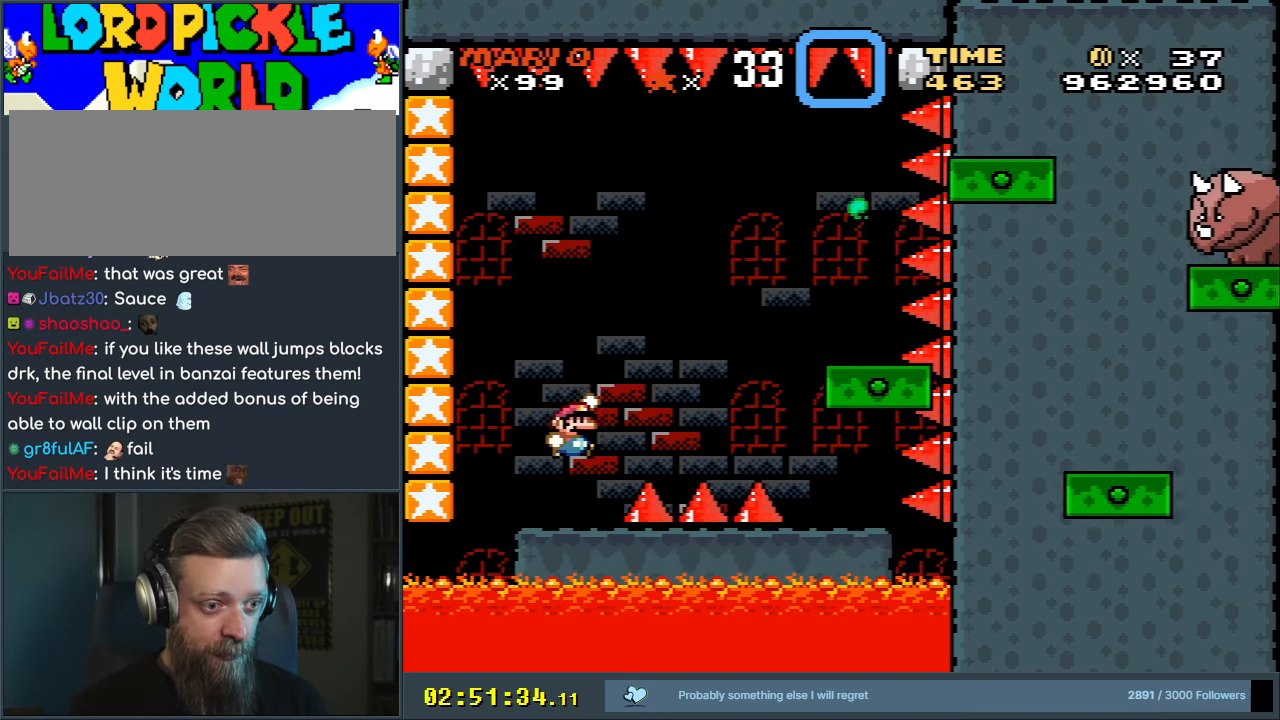
{"buttons": ["B", "Y", "DPAD_LEFT"], "events": [[200, "B", "up"], [317, "B", "down"], [350, "DPAD_RIGHT", "up"], [450, "DPAD_LEFT", "down"]]}
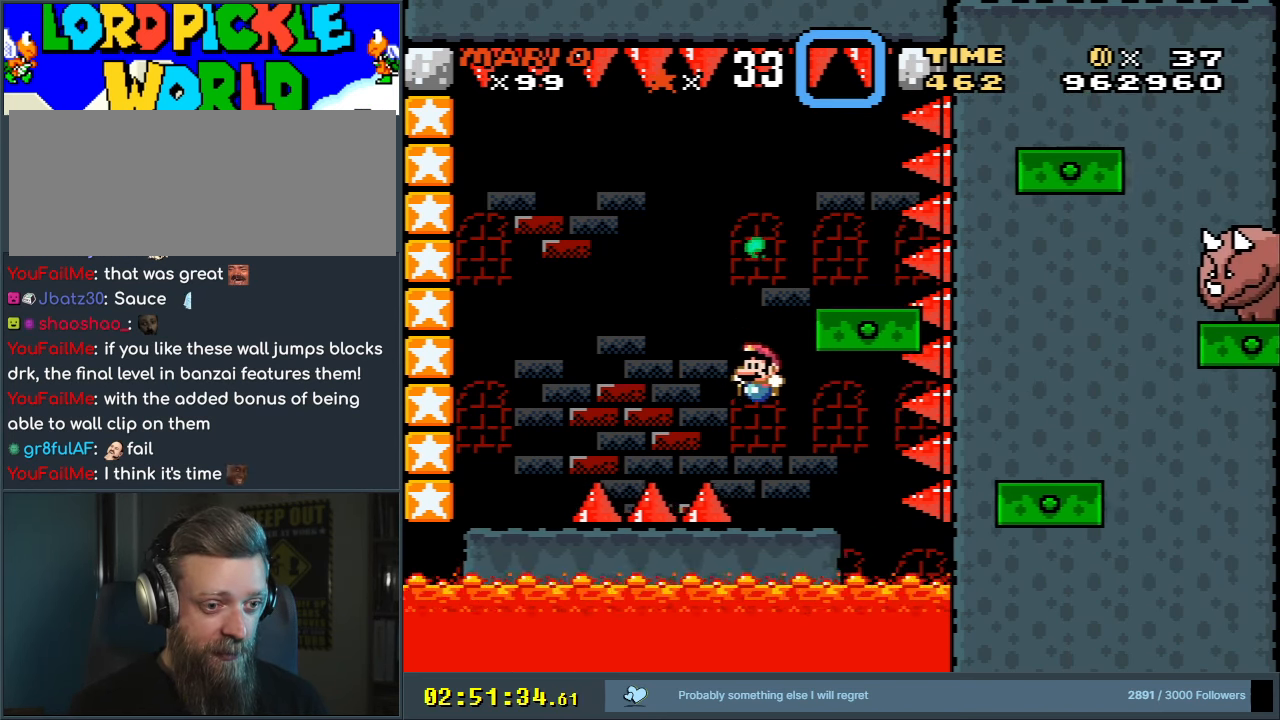
{"buttons": ["Y"], "events": [[83, "DPAD_LEFT", "up"], [167, "B", "up"], [333, "DPAD_RIGHT", "down"], [433, "DPAD_RIGHT", "up"]]}
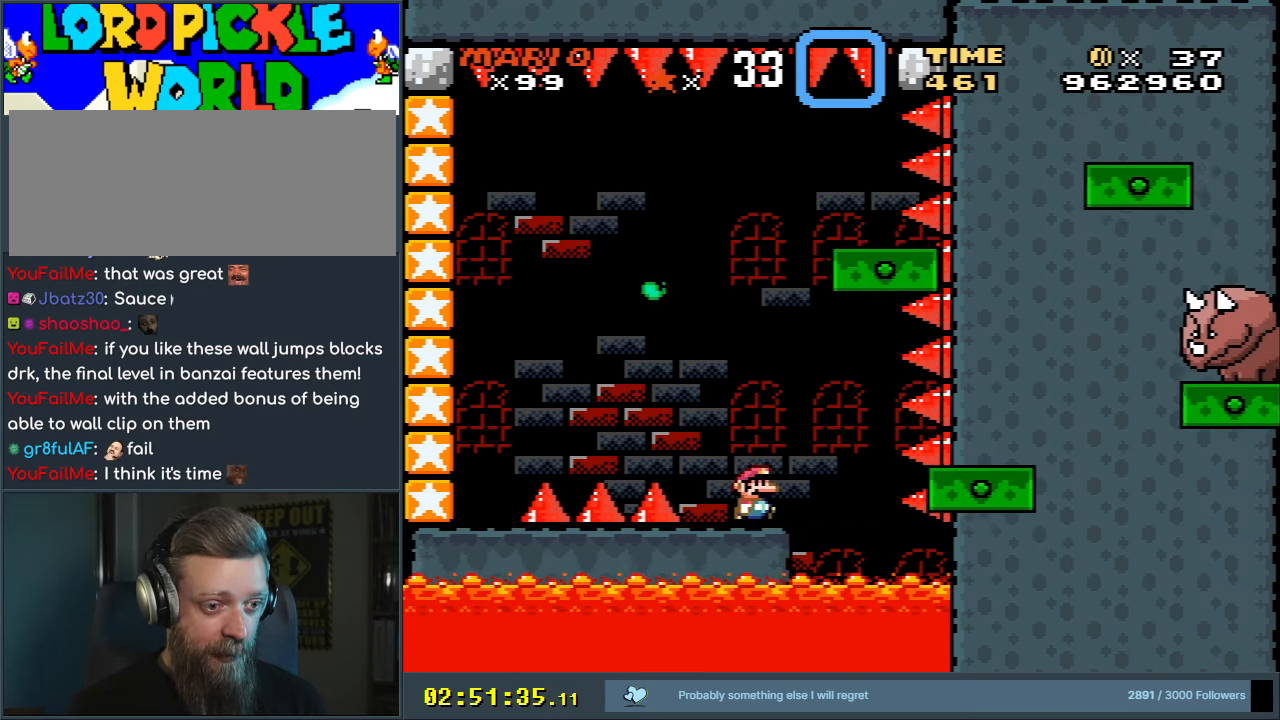
{"buttons": ["Y"], "events": []}
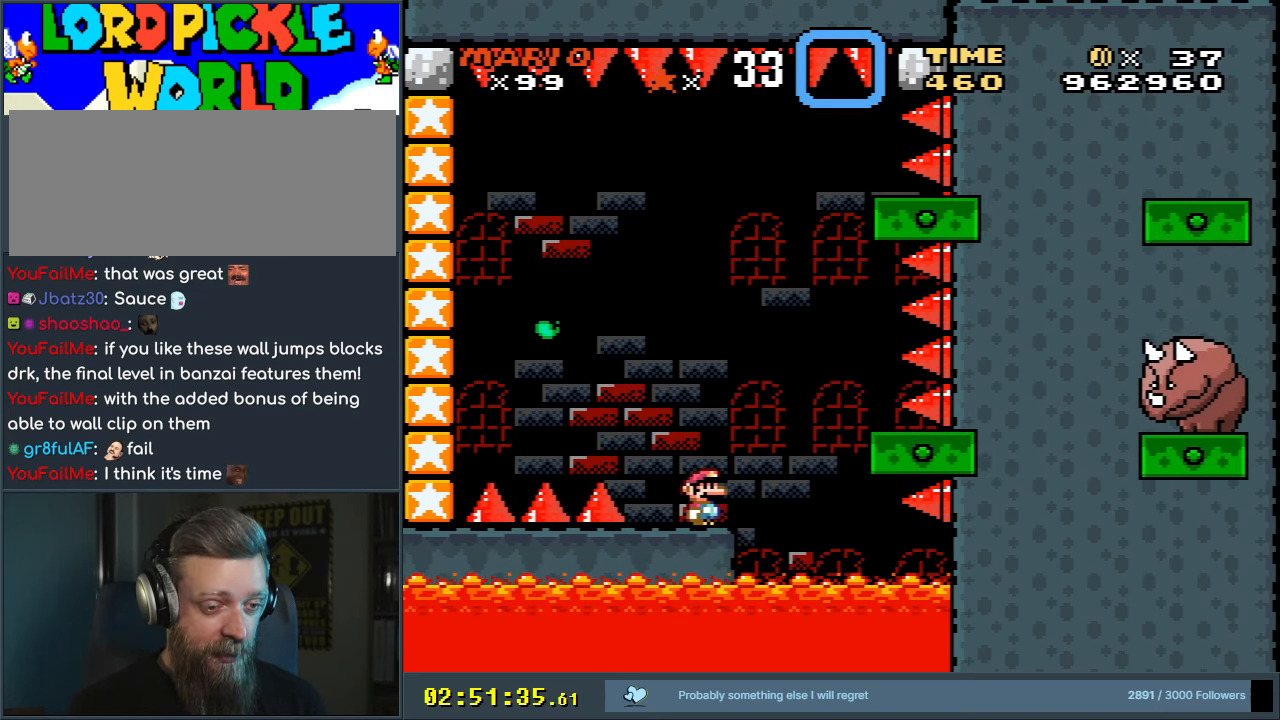
{"buttons": ["X"], "events": [[317, "Y", "up"], [367, "X", "down"]]}
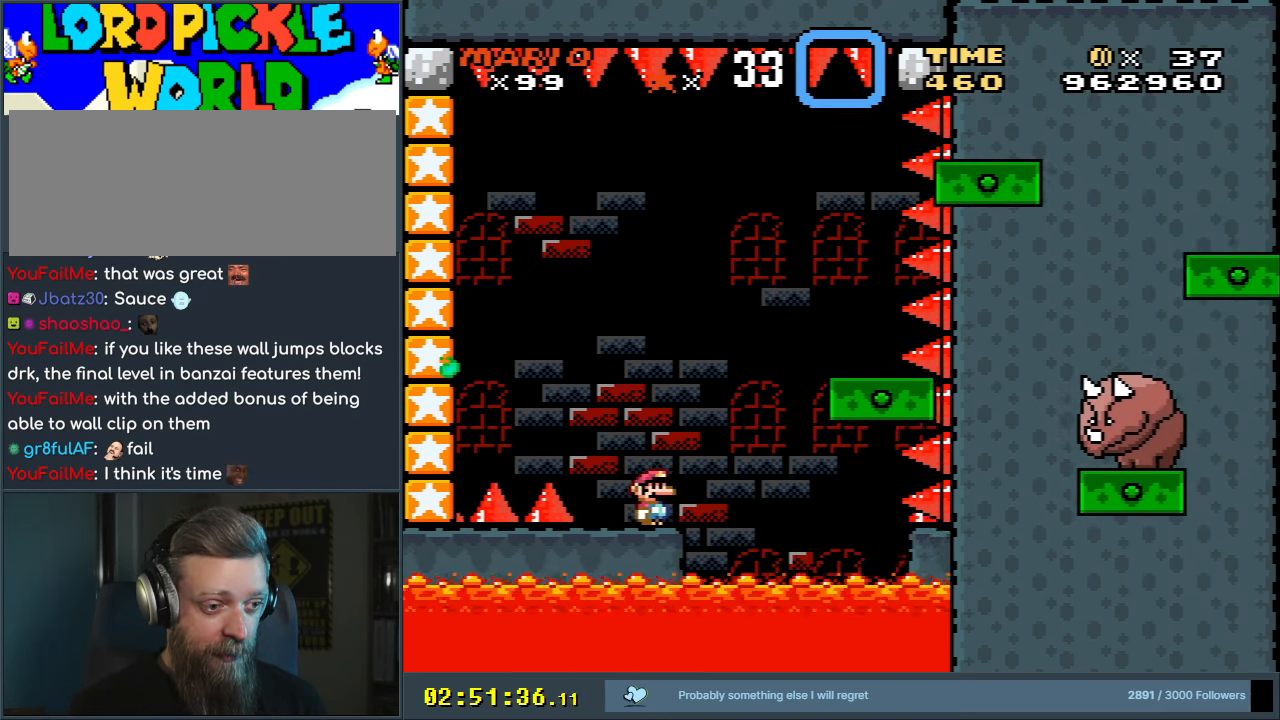
{"buttons": [], "events": [[100, "X", "up"], [183, "X", "down"], [467, "X", "up"]]}
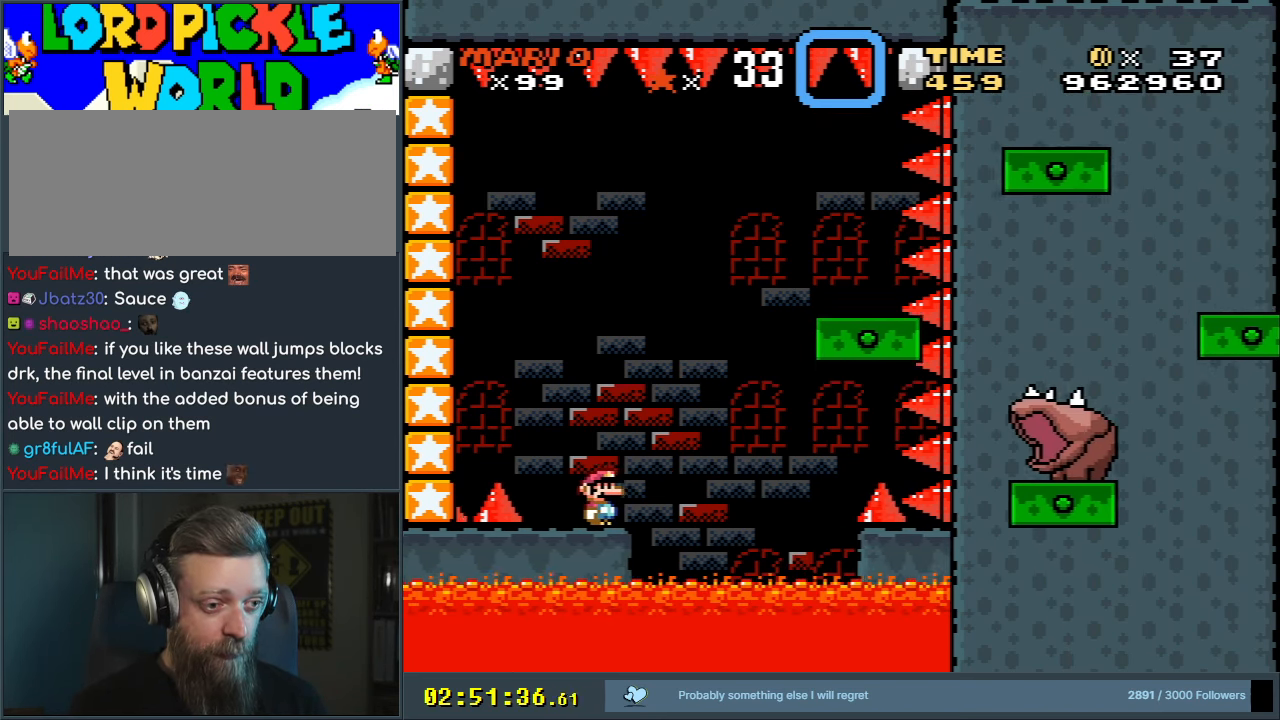
{"buttons": ["Y"], "events": [[17, "Y", "down"]]}
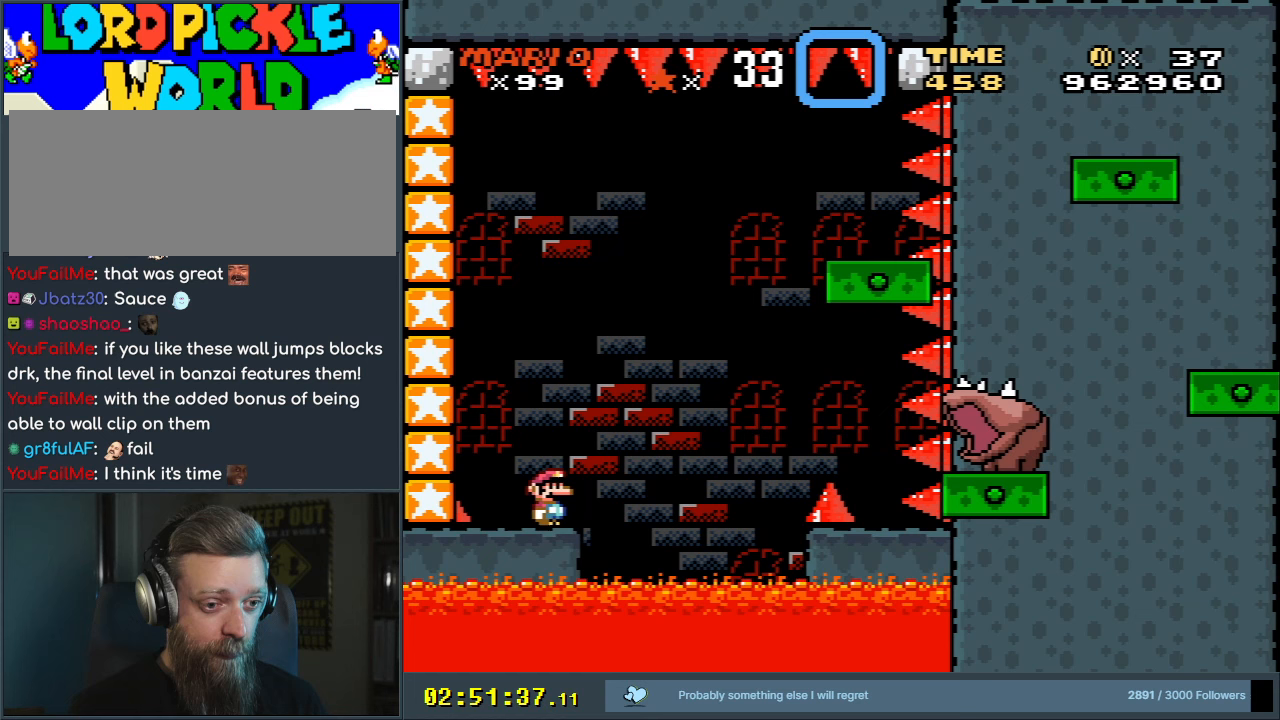
{"buttons": ["B", "Y", "DPAD_RIGHT"], "events": [[133, "DPAD_RIGHT", "down"], [200, "B", "down"]]}
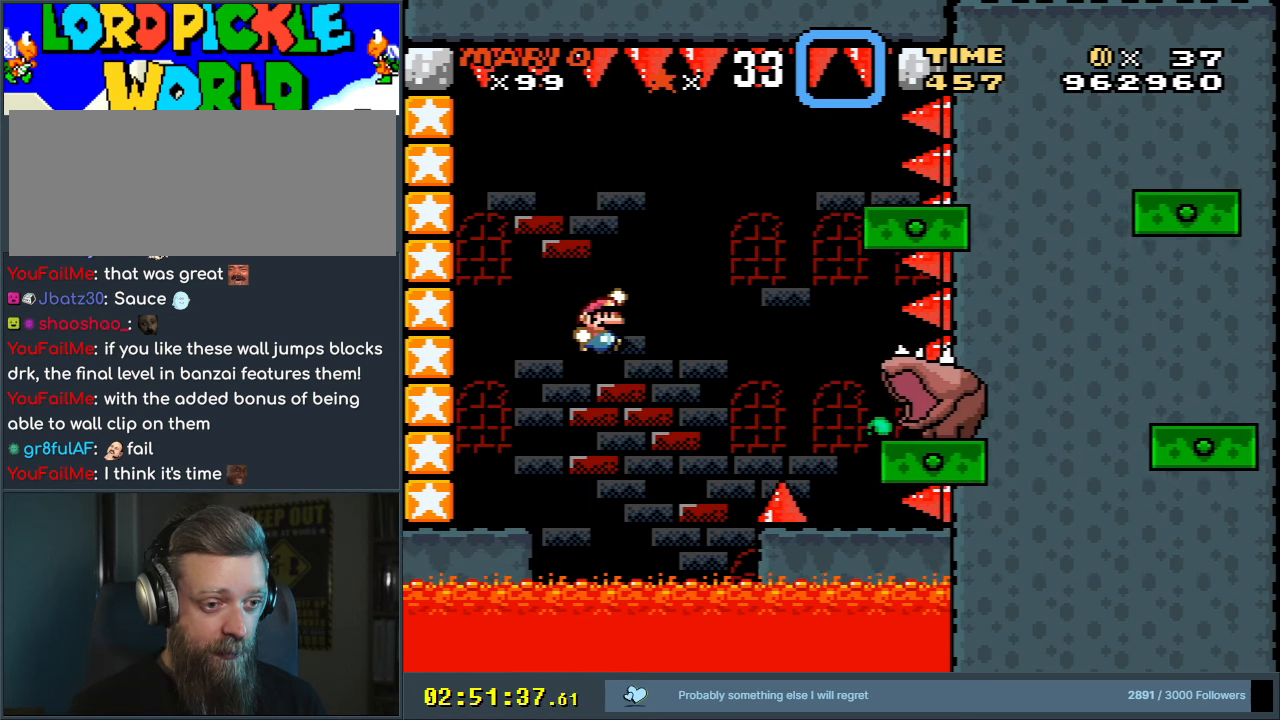
{"buttons": ["B", "Y", "DPAD_UP"], "events": [[267, "DPAD_RIGHT", "up"], [383, "DPAD_LEFT", "down"], [483, "DPAD_LEFT", "up"], [500, "DPAD_UP", "down"]]}
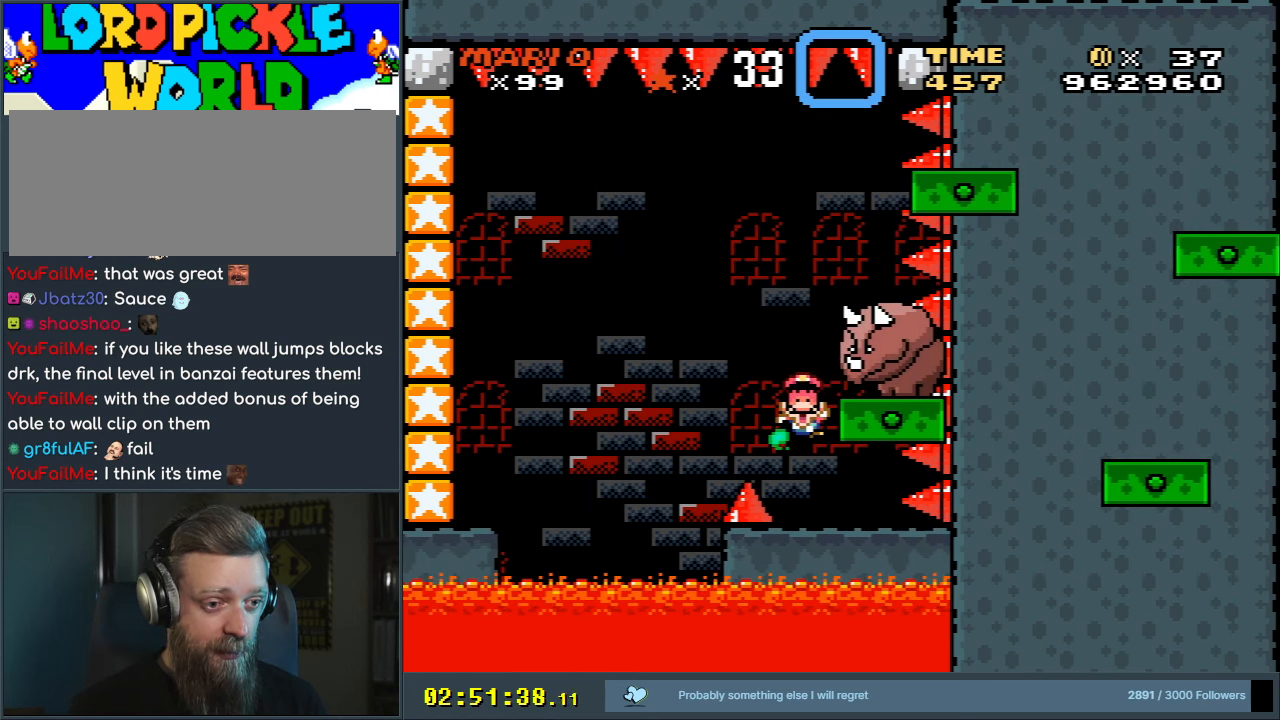
{"buttons": [], "events": [[17, "DPAD_UP", "up"], [50, "DPAD_RIGHT", "down"], [100, "DPAD_RIGHT", "up"], [317, "B", "up"], [317, "Y", "up"]]}
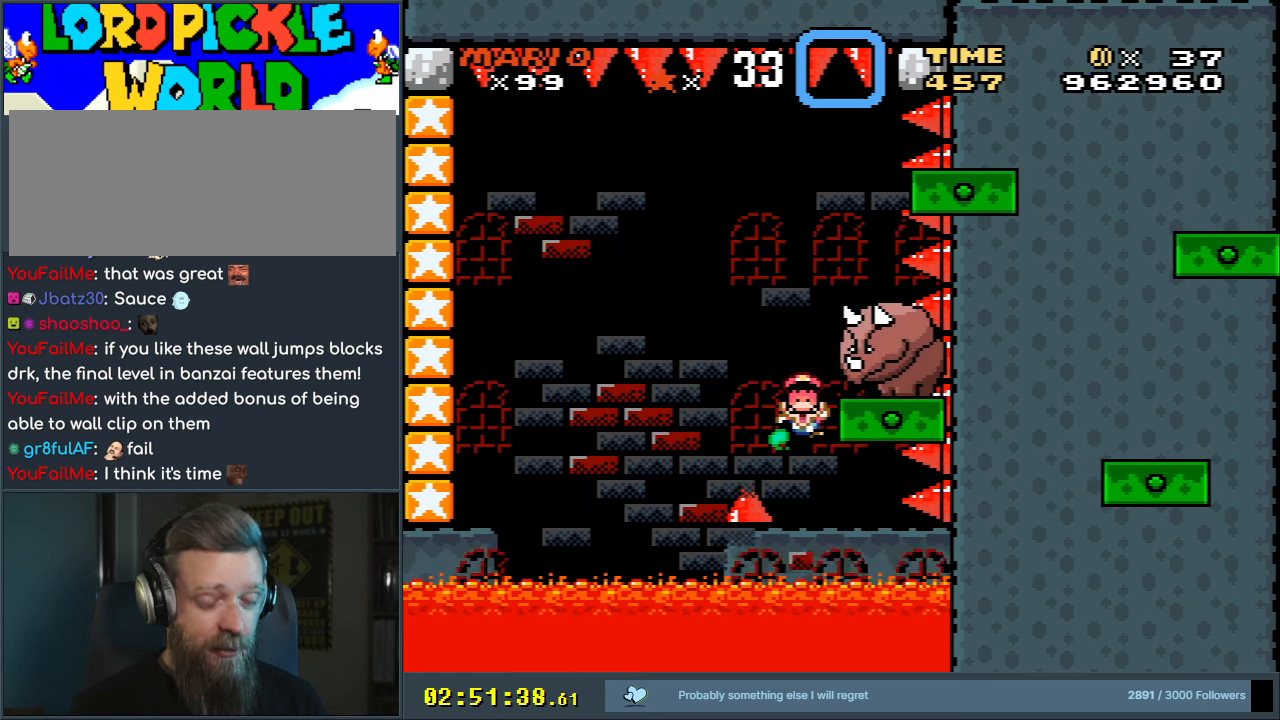
{"buttons": ["A"], "events": [[17, "A", "down"], [100, "A", "up"], [217, "A", "down"]]}
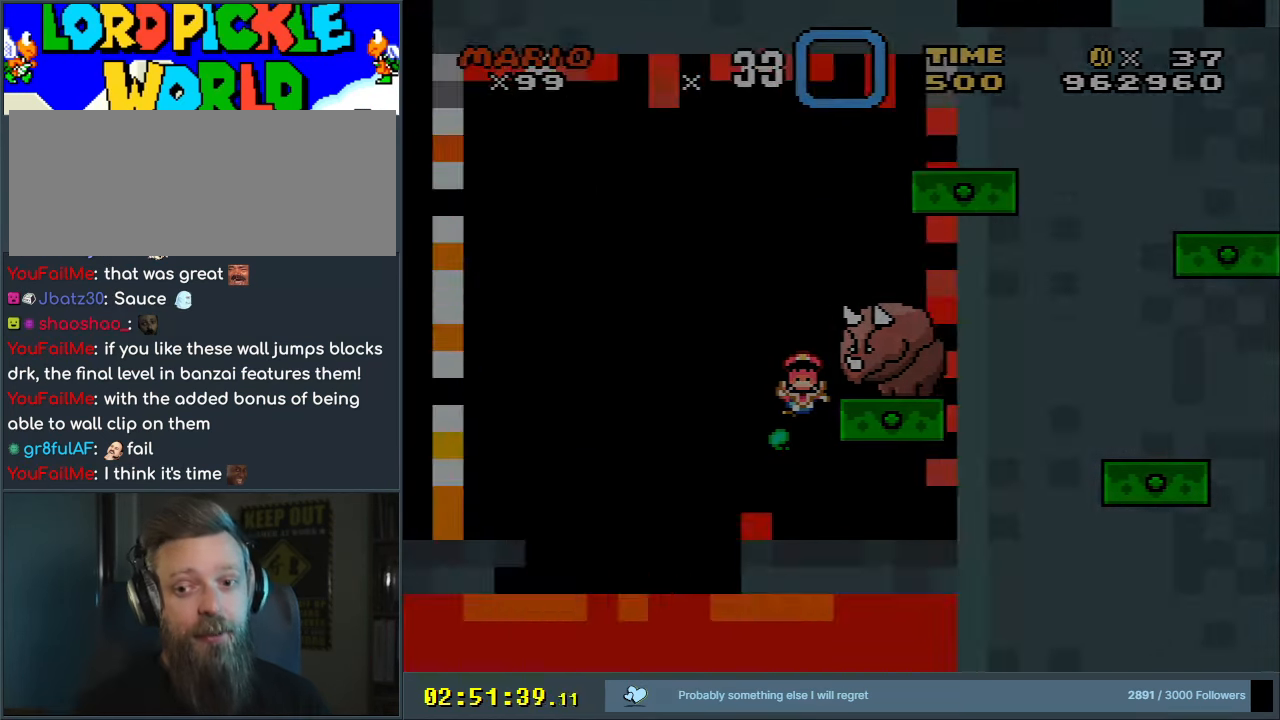
{"buttons": ["Y"], "events": [[367, "A", "up"], [400, "Y", "down"]]}
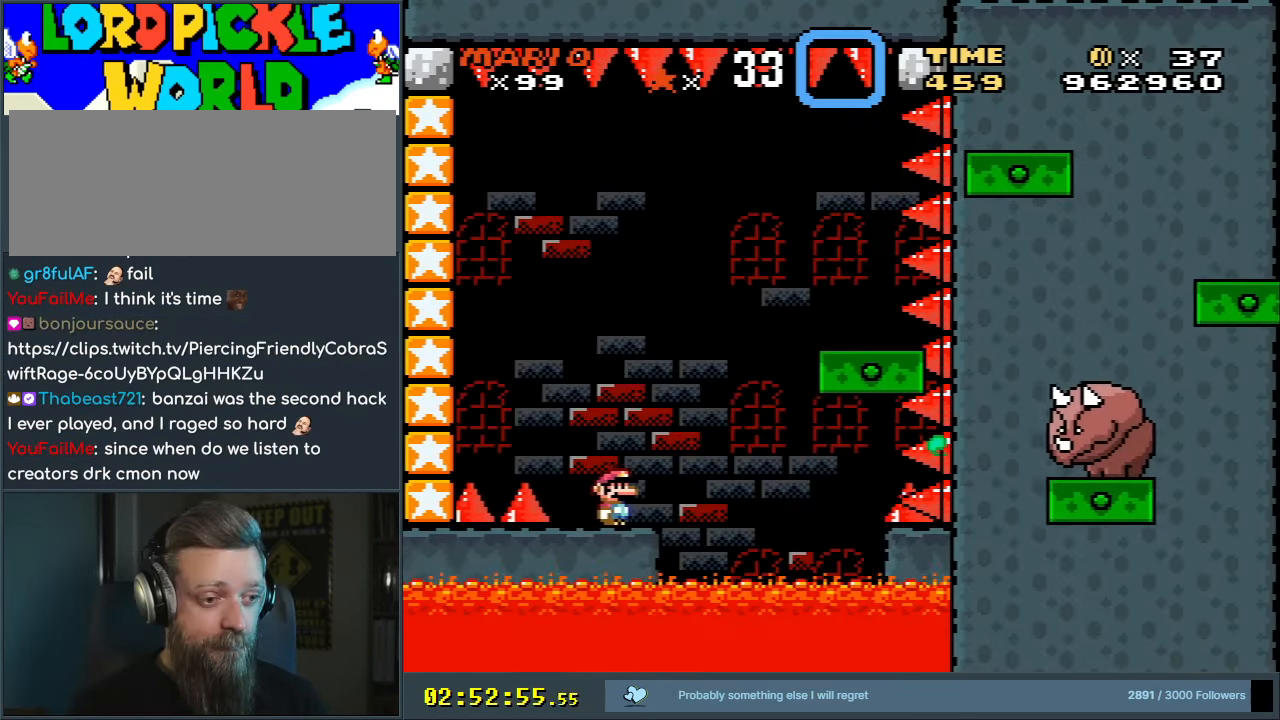
{"buttons": ["Y"], "events": []}
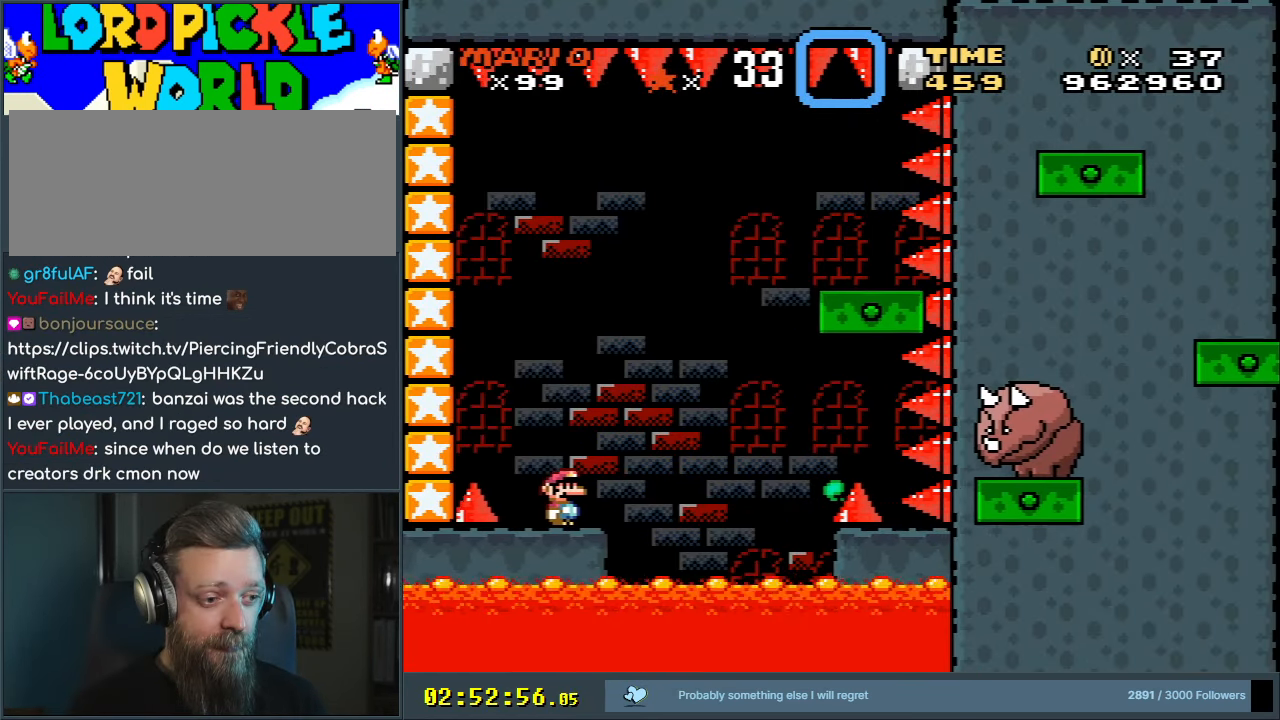
{"buttons": ["Y", "DPAD_RIGHT"], "events": [[483, "DPAD_RIGHT", "down"]]}
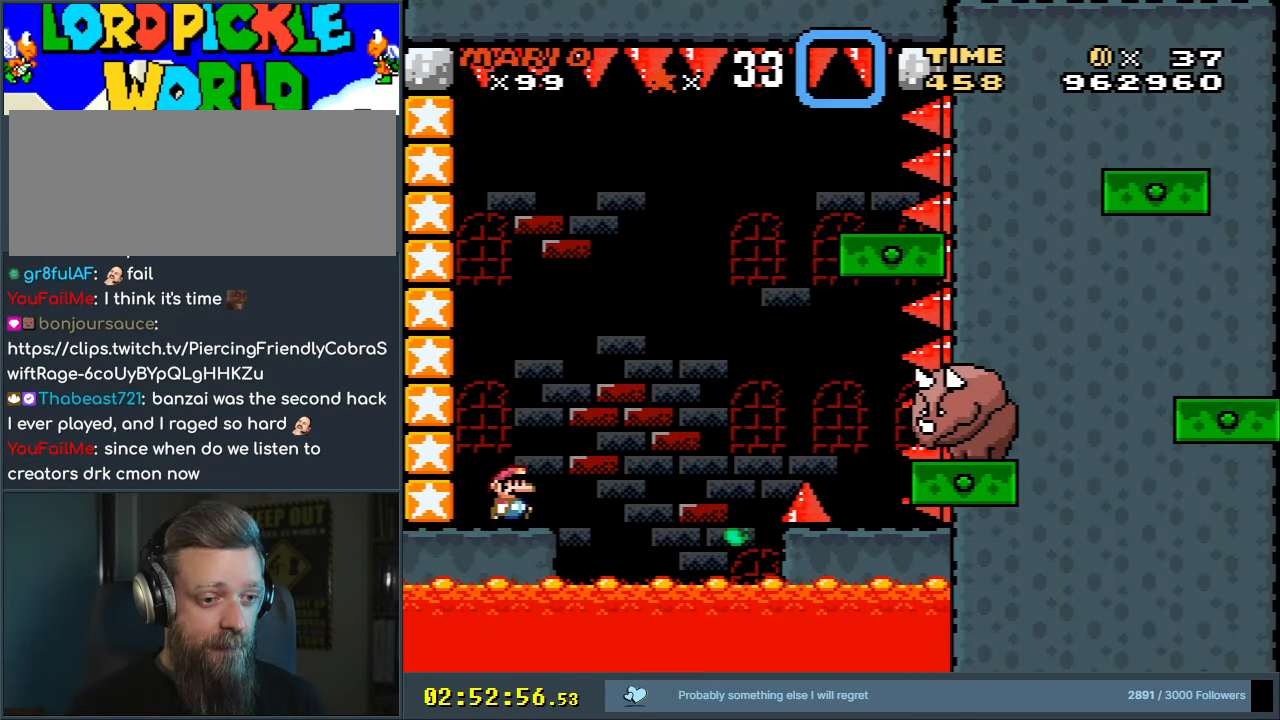
{"buttons": ["Y", "DPAD_RIGHT"], "events": [[50, "B", "down"], [433, "B", "up"]]}
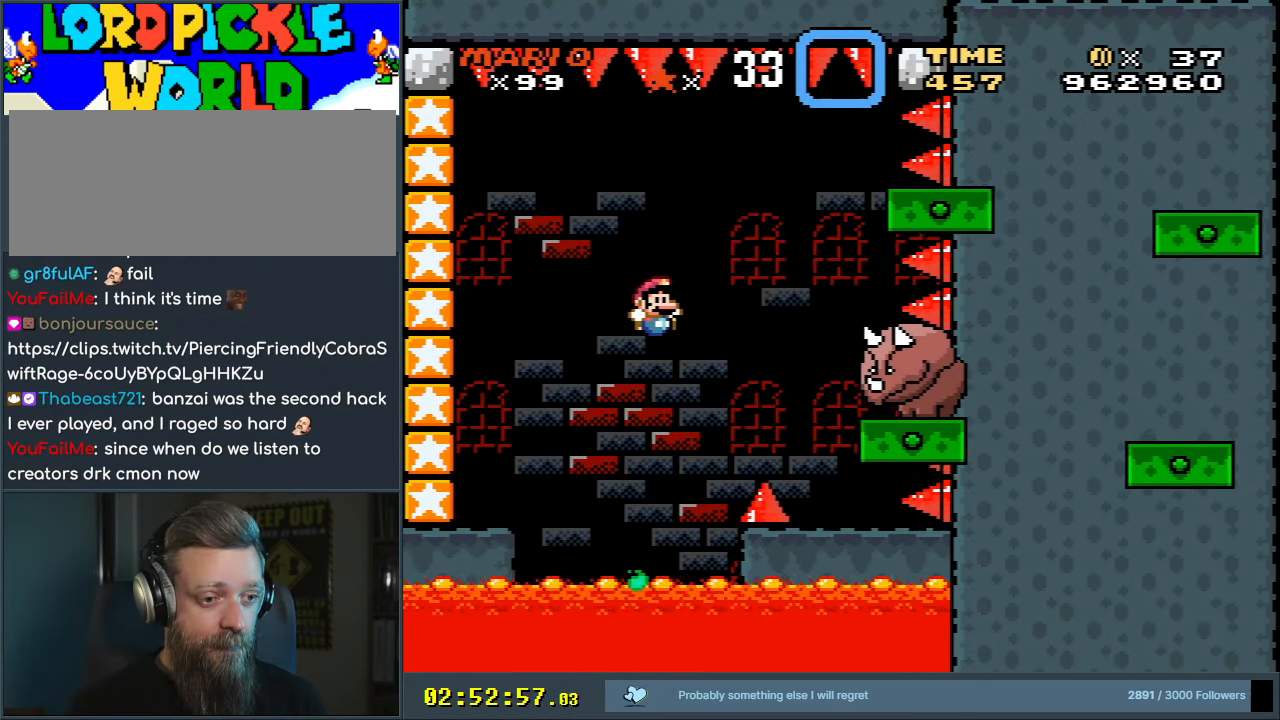
{"buttons": ["B", "Y"], "events": [[33, "B", "down"], [67, "DPAD_RIGHT", "up"], [300, "B", "up"], [417, "B", "down"], [467, "DPAD_LEFT", "down"], [500, "DPAD_LEFT", "up"]]}